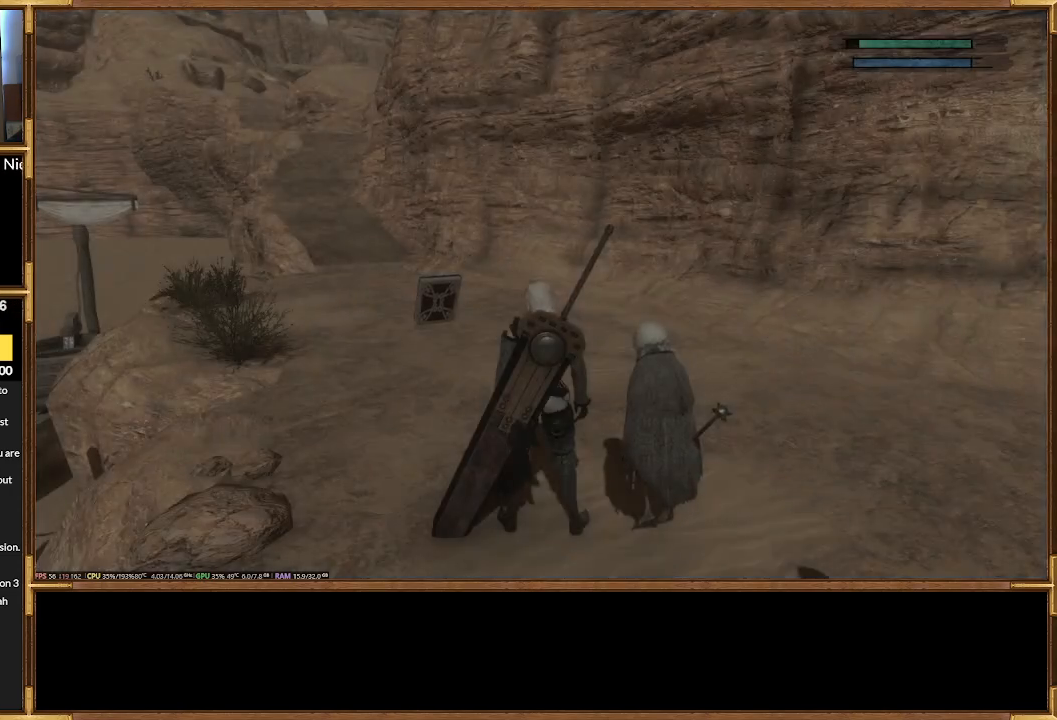
Gameplay with a controller (PlayStation layout); each line is a JSON object with the inputs held at the frame after it. "events" lists button and stick changes between this image and that frame as [ms after this image, input, new state], when the widget could be followed in between. Not read: left_stick right_stick.
{"buttons": [], "events": [[300, "R2", "down"], [400, "R2", "up"]]}
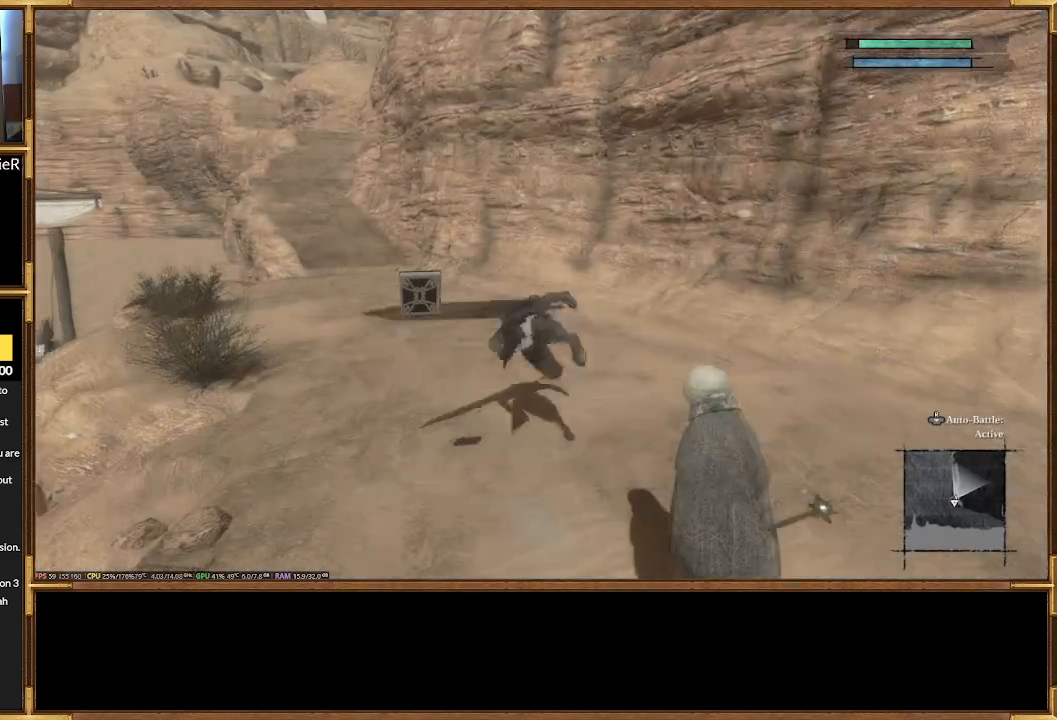
{"buttons": [], "events": []}
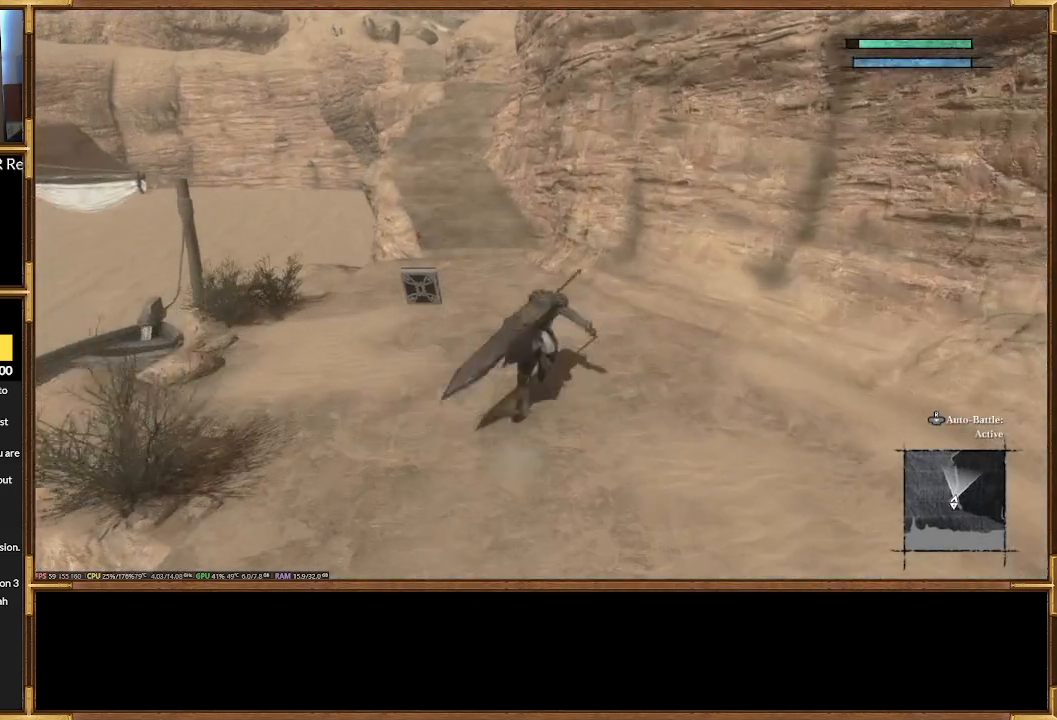
{"buttons": [], "events": []}
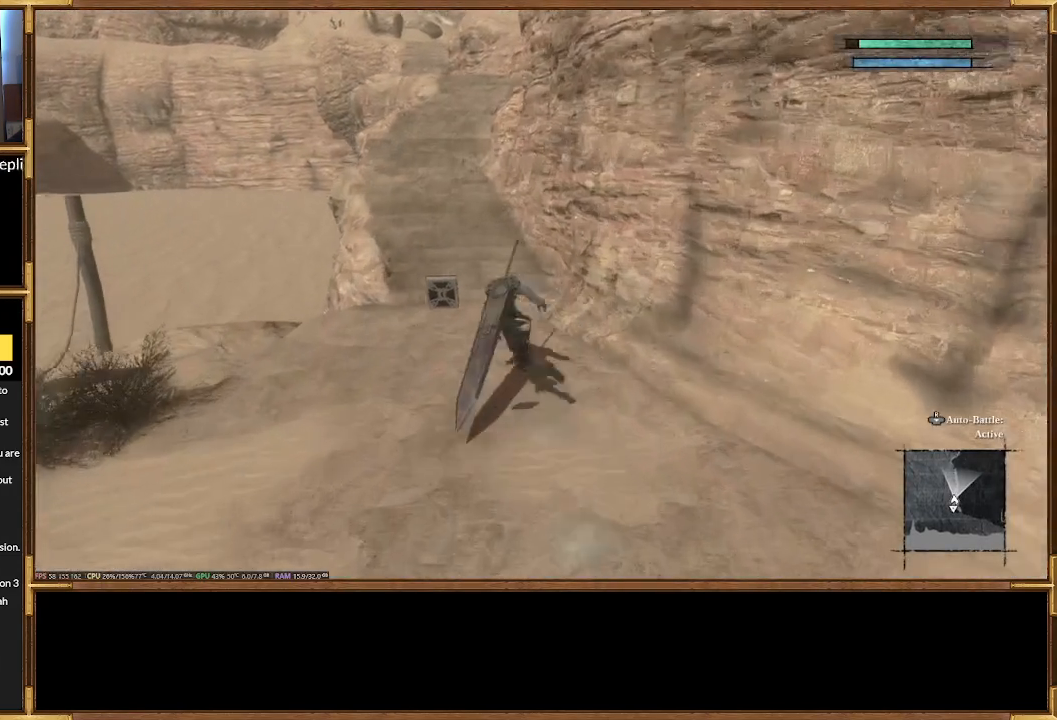
{"buttons": [], "events": [[333, "R3", "down"], [467, "R3", "up"]]}